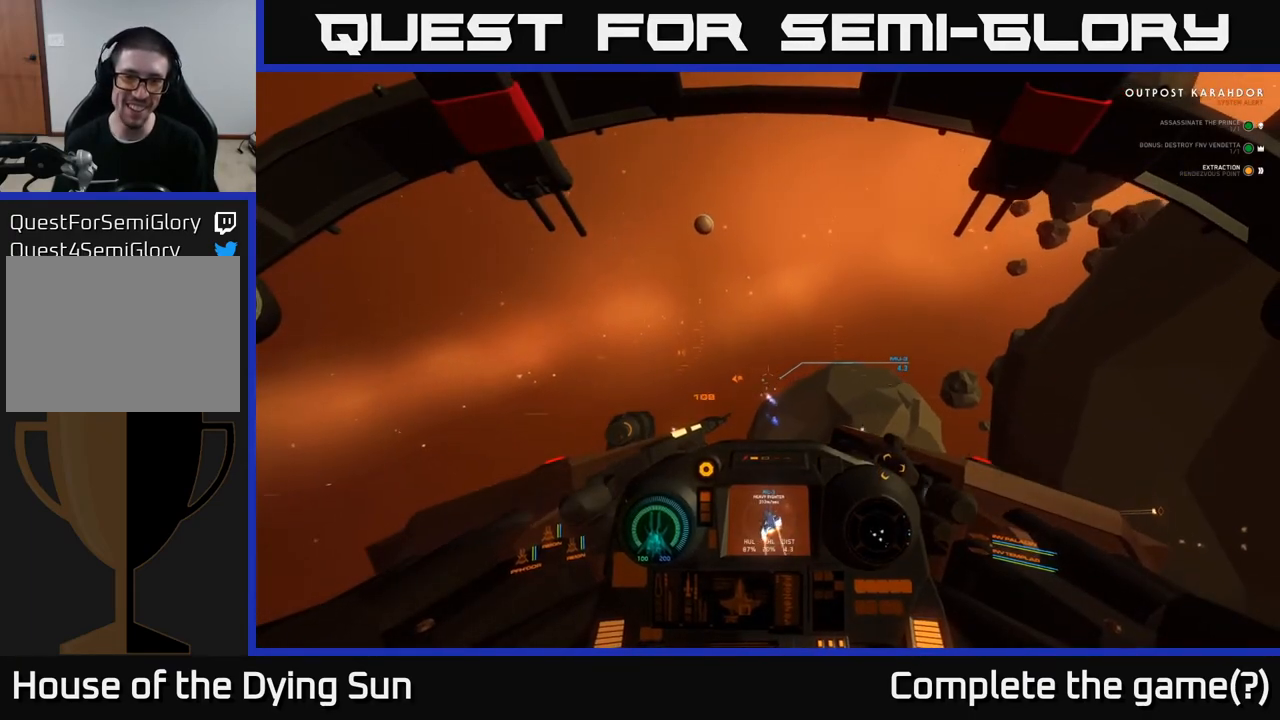
Gameplay with a controller (Xbox layout); each line is a JSON object with the inputs held at the frame after it. "events" lists button and stick changes between this image and that frame as [ms after this image, input, new state], when the widget could be followed in between.
{"buttons": ["L2"], "left_stick": "center", "right_stick": "center", "events": [[33, "right_stick", "down-right"], [150, "right_stick", "center"], [333, "right_stick", "up-left"], [450, "right_stick", "center"]]}
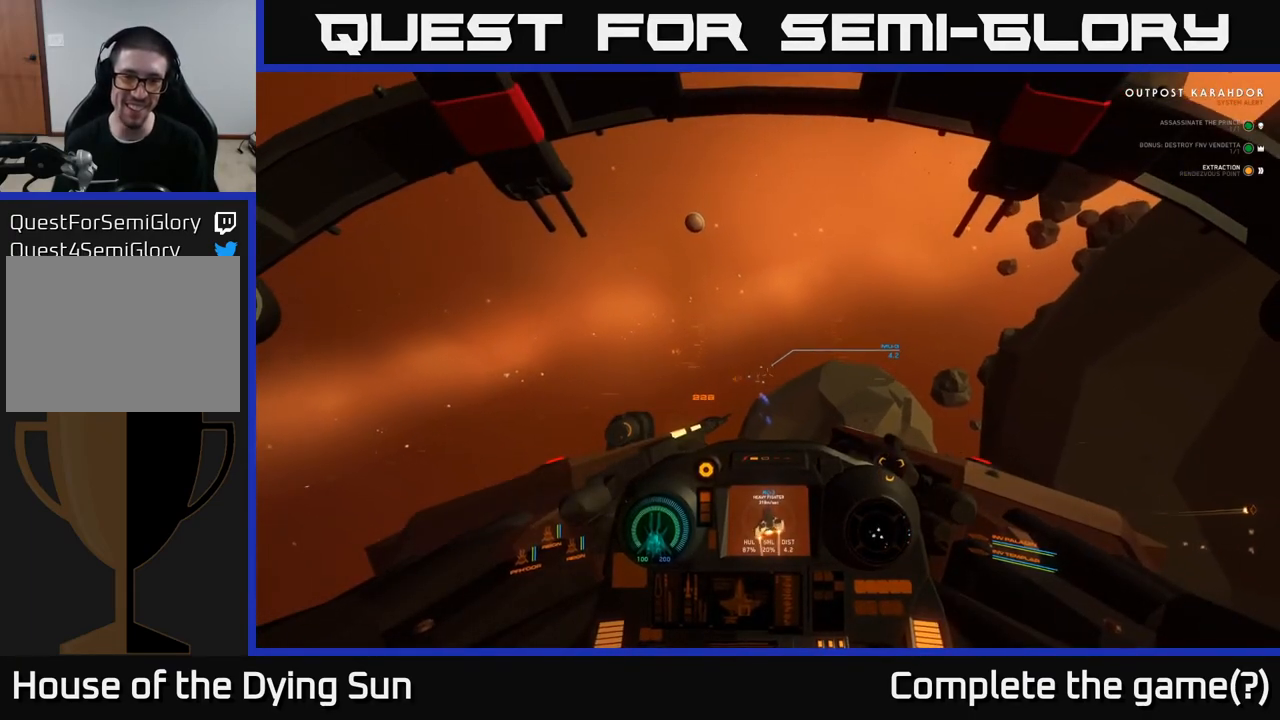
{"buttons": ["L2"], "left_stick": "center", "right_stick": "center", "events": [[200, "right_stick", "up-left"], [317, "R2", "down"], [317, "right_stick", "center"], [417, "R2", "up"]]}
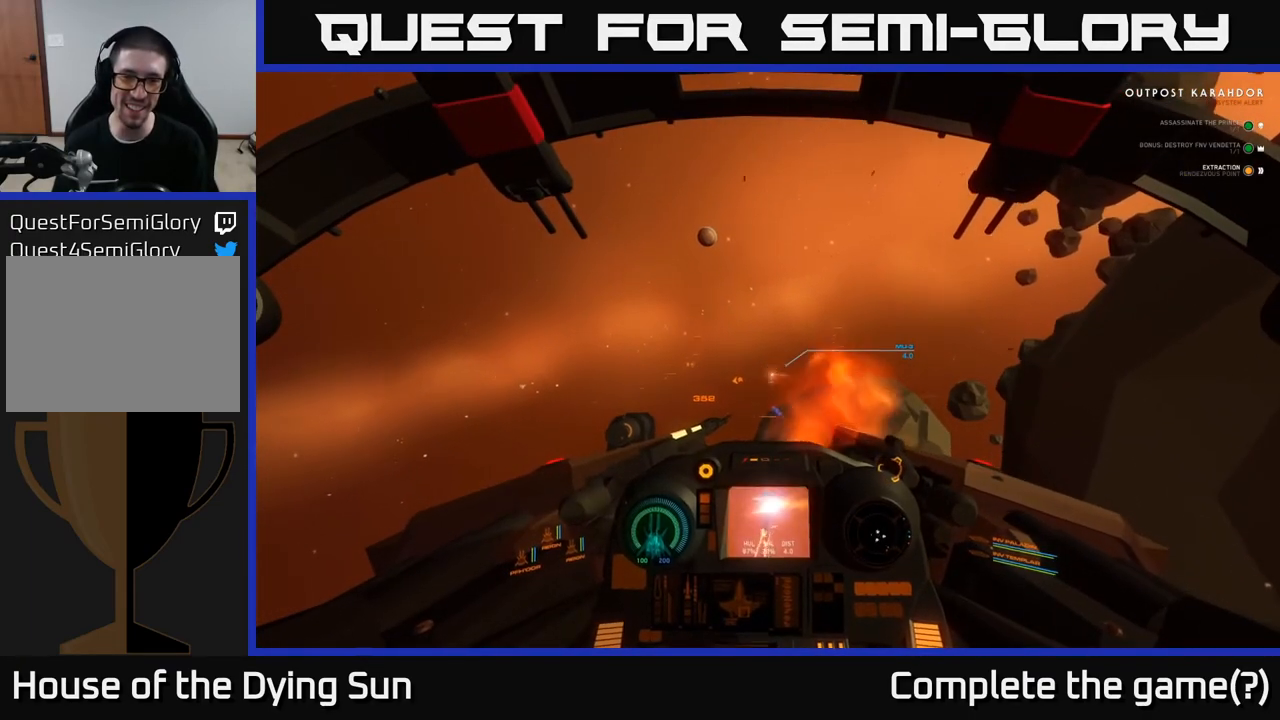
{"buttons": ["L2"], "left_stick": "center", "right_stick": "up-right", "events": [[50, "right_stick", "up-right"], [217, "right_stick", "center"], [450, "right_stick", "up-right"]]}
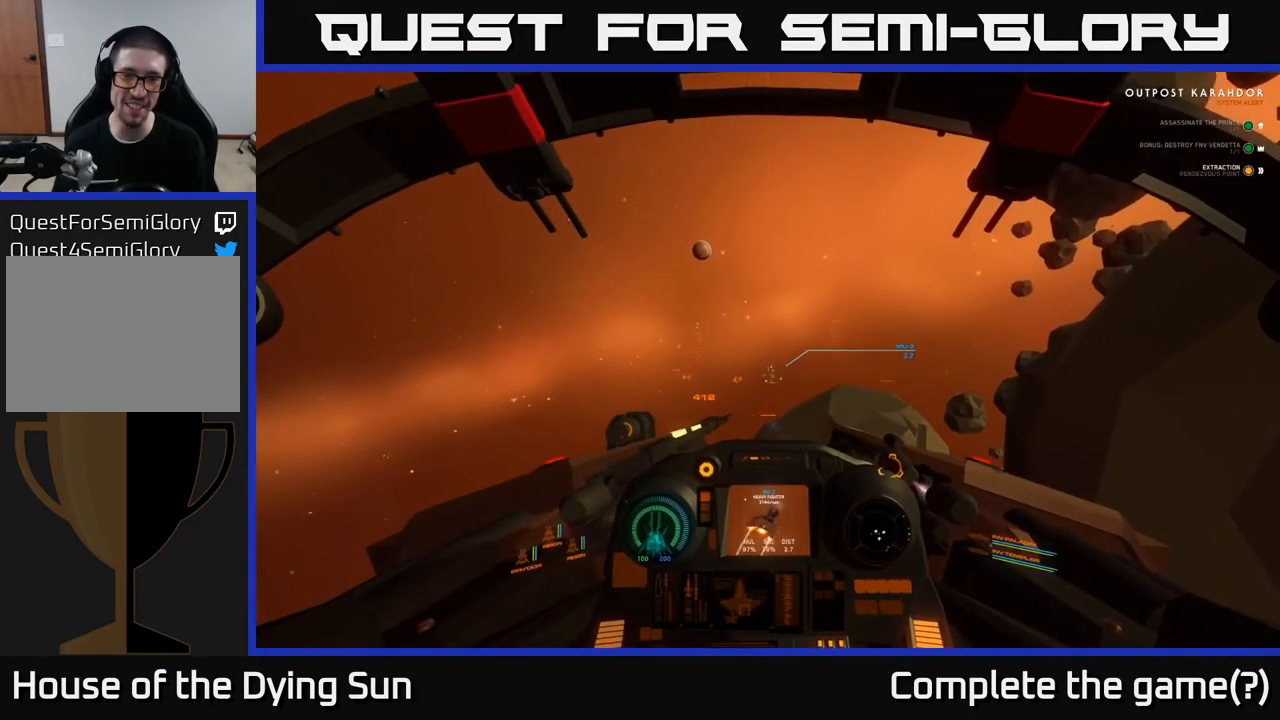
{"buttons": ["L2"], "left_stick": "center", "right_stick": "center", "events": [[83, "right_stick", "center"], [267, "Y", "down"], [333, "Y", "up"]]}
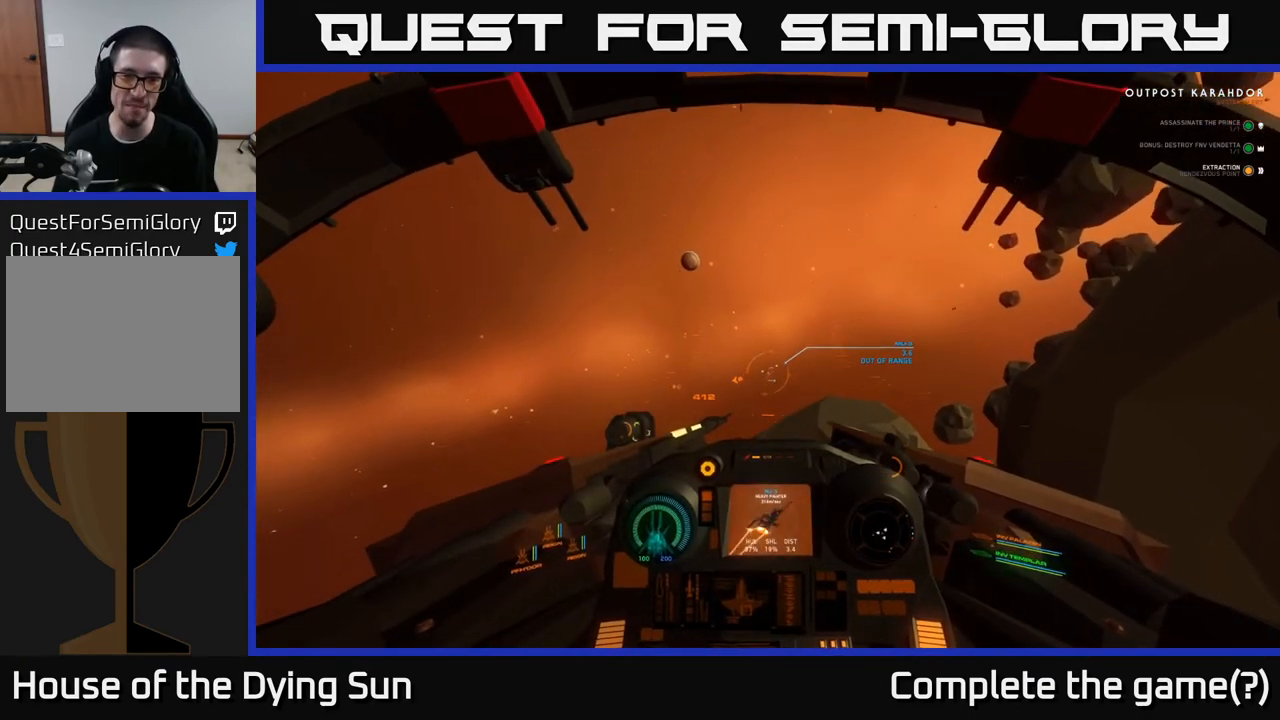
{"buttons": ["L2"], "left_stick": "center", "right_stick": "up-right", "events": [[33, "right_stick", "up-right"], [167, "R1", "down"], [167, "right_stick", "center"], [267, "R1", "up"], [450, "right_stick", "up-right"]]}
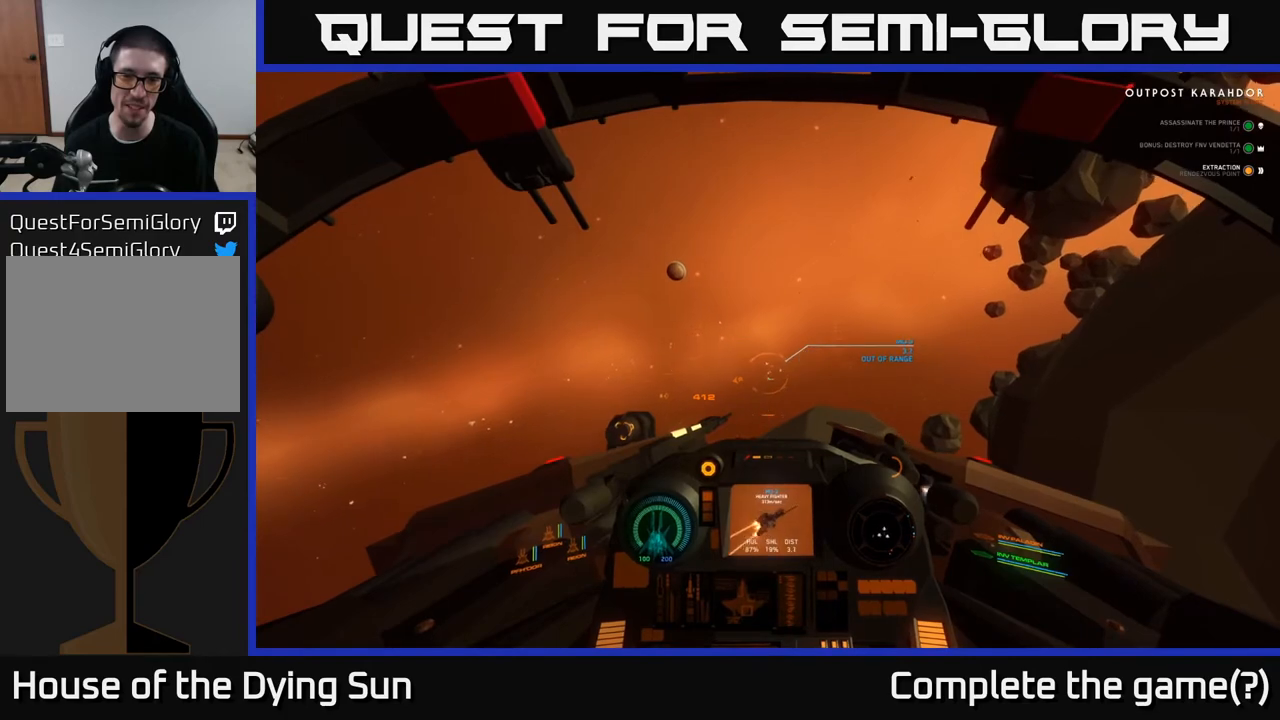
{"buttons": ["L2"], "left_stick": "center", "right_stick": "right", "events": [[83, "L3", "down"], [83, "right_stick", "right"], [233, "L3", "up"]]}
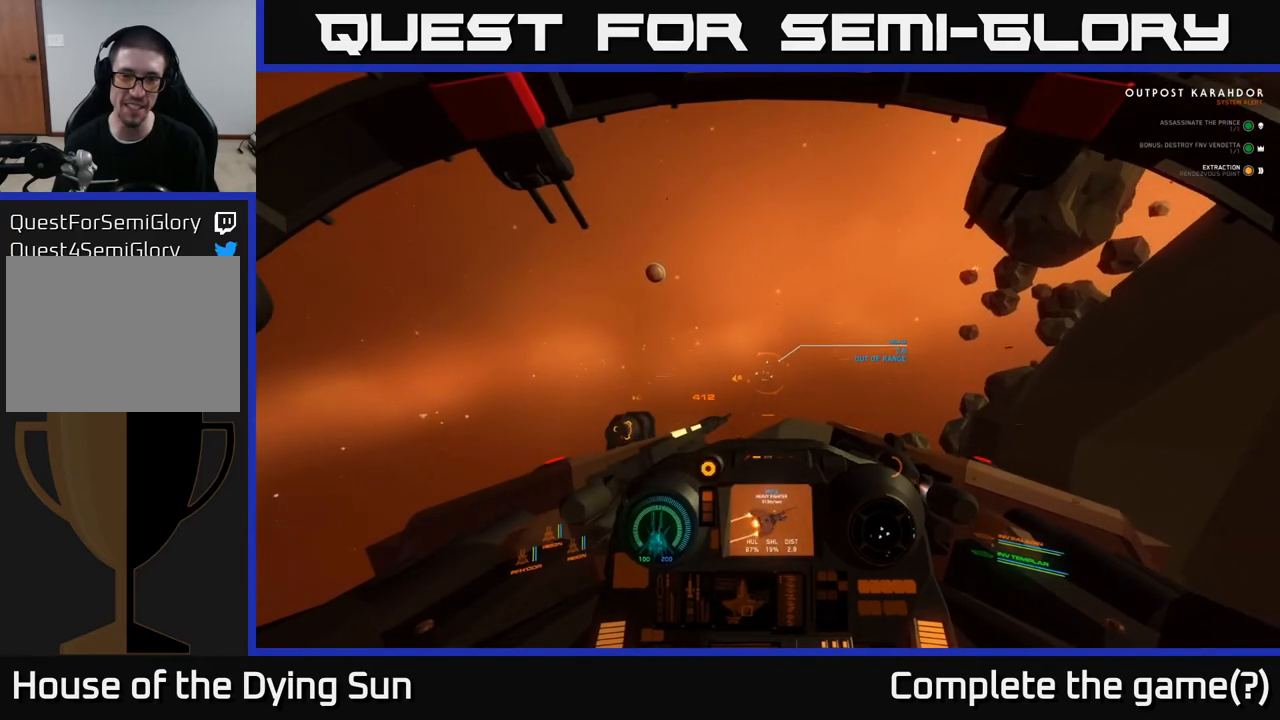
{"buttons": ["L2"], "left_stick": "center", "right_stick": "right", "events": [[283, "right_stick", "center"], [383, "right_stick", "right"]]}
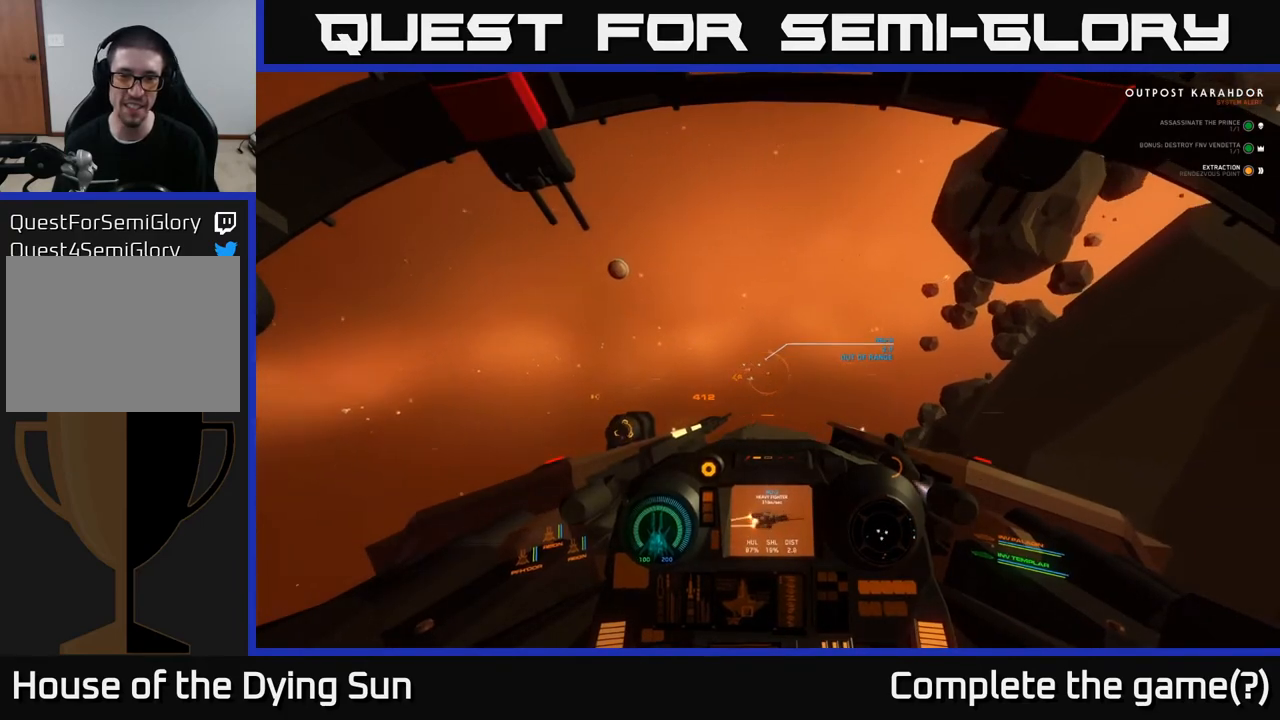
{"buttons": ["L2"], "left_stick": "center", "right_stick": "center", "events": [[100, "right_stick", "center"], [217, "right_stick", "right"], [417, "right_stick", "center"]]}
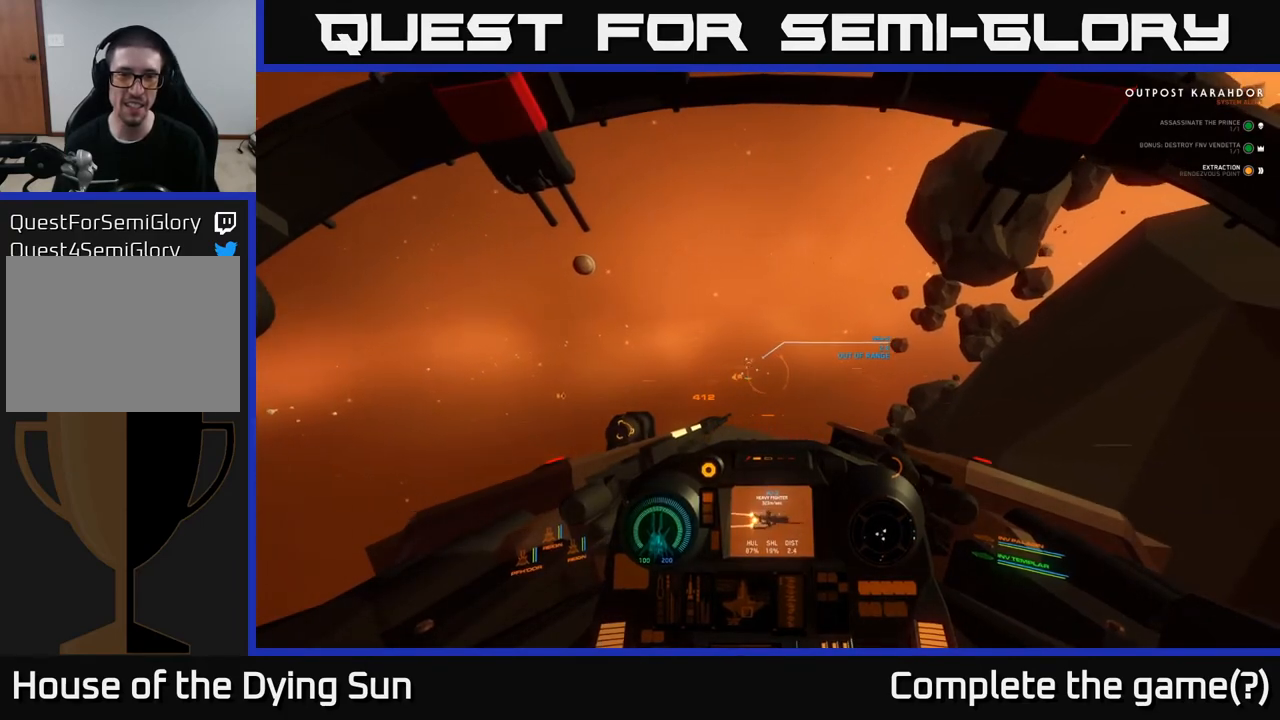
{"buttons": ["L2"], "left_stick": "center", "right_stick": "down-right", "events": [[33, "right_stick", "right"], [233, "right_stick", "center"], [417, "right_stick", "down-right"]]}
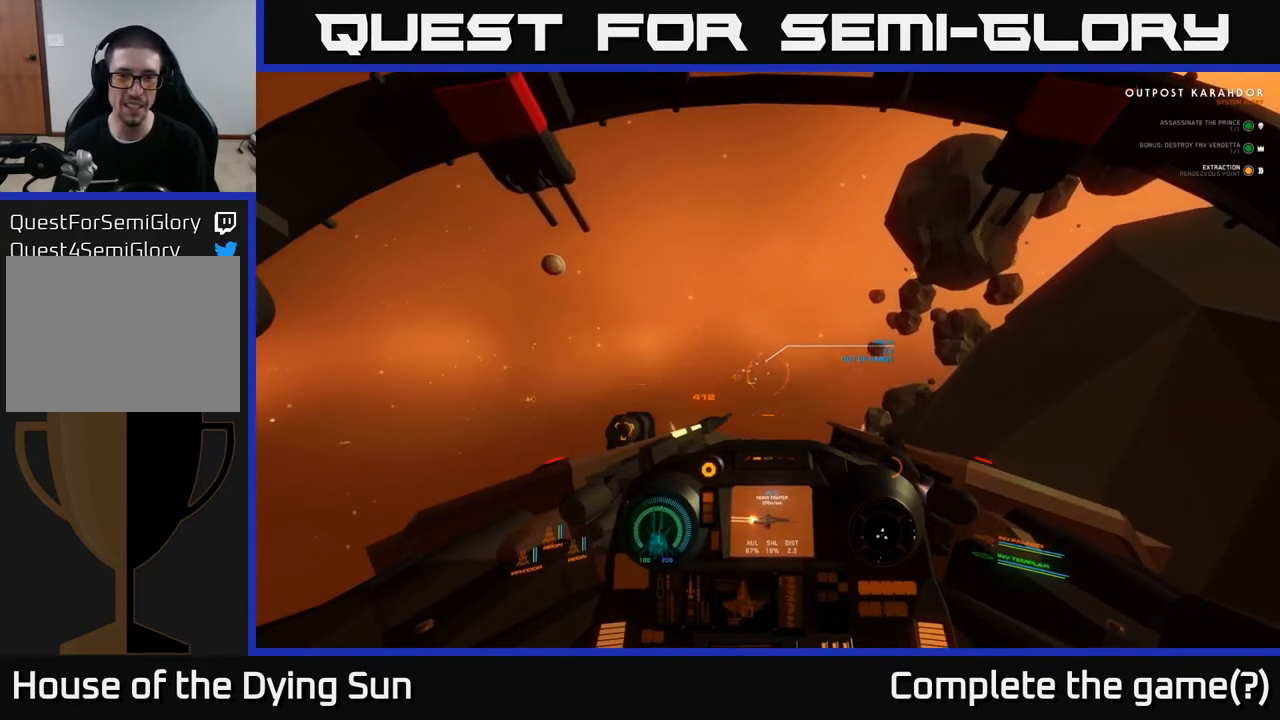
{"buttons": ["L2"], "left_stick": "center", "right_stick": "right", "events": [[67, "right_stick", "center"], [217, "right_stick", "right"], [333, "right_stick", "center"], [500, "right_stick", "right"]]}
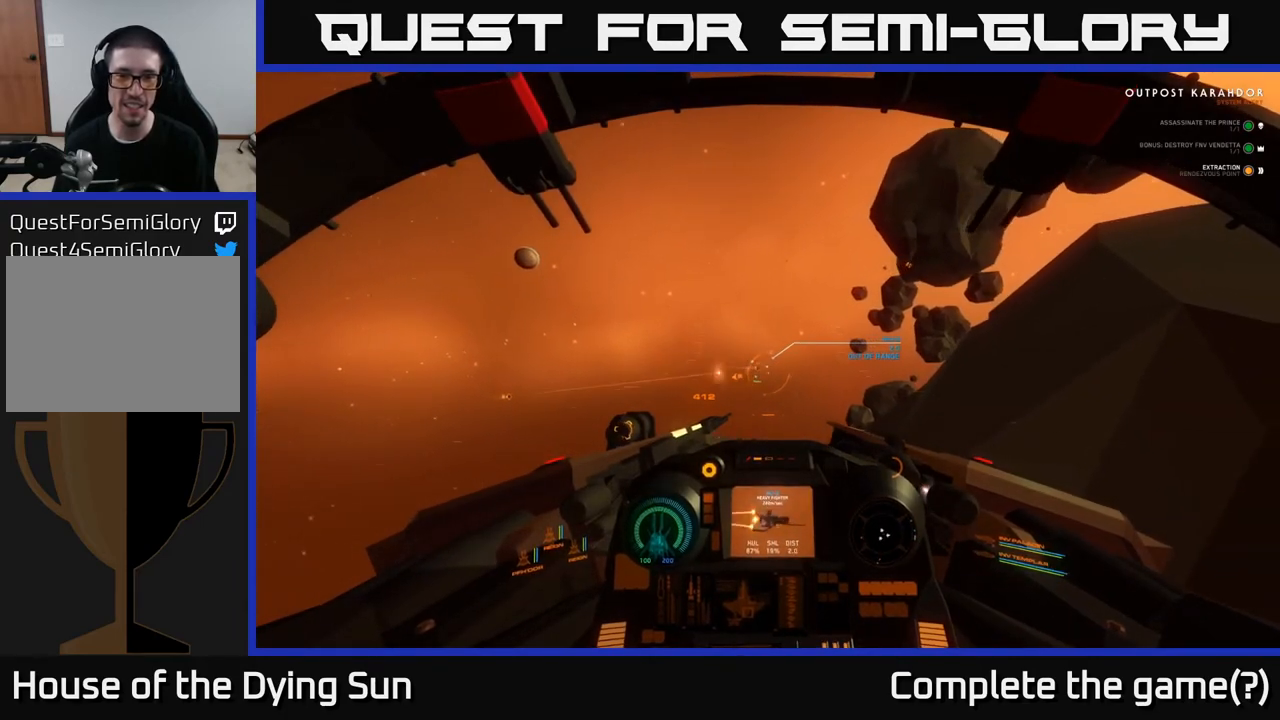
{"buttons": ["L2"], "left_stick": "center", "right_stick": "center", "events": [[217, "right_stick", "center"], [267, "right_stick", "right"], [467, "right_stick", "center"]]}
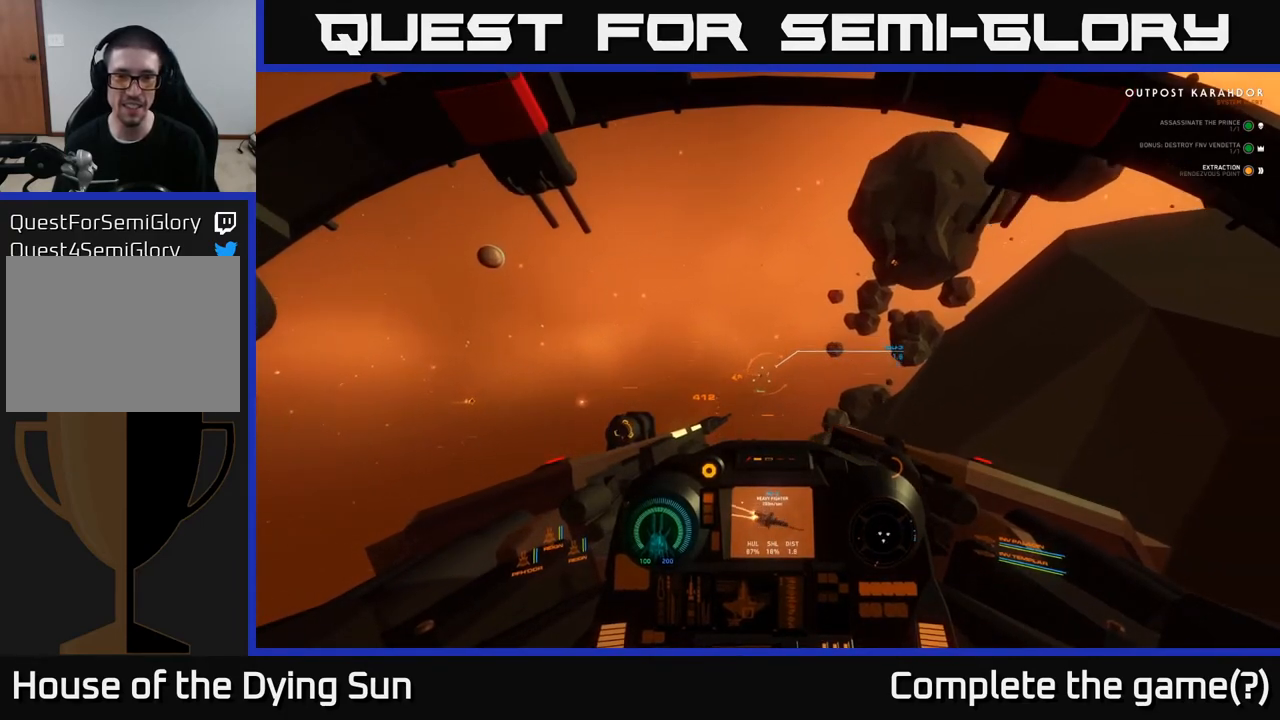
{"buttons": ["L2"], "left_stick": "center", "right_stick": "down-right", "events": [[83, "right_stick", "down-right"], [283, "right_stick", "center"], [367, "right_stick", "down-right"]]}
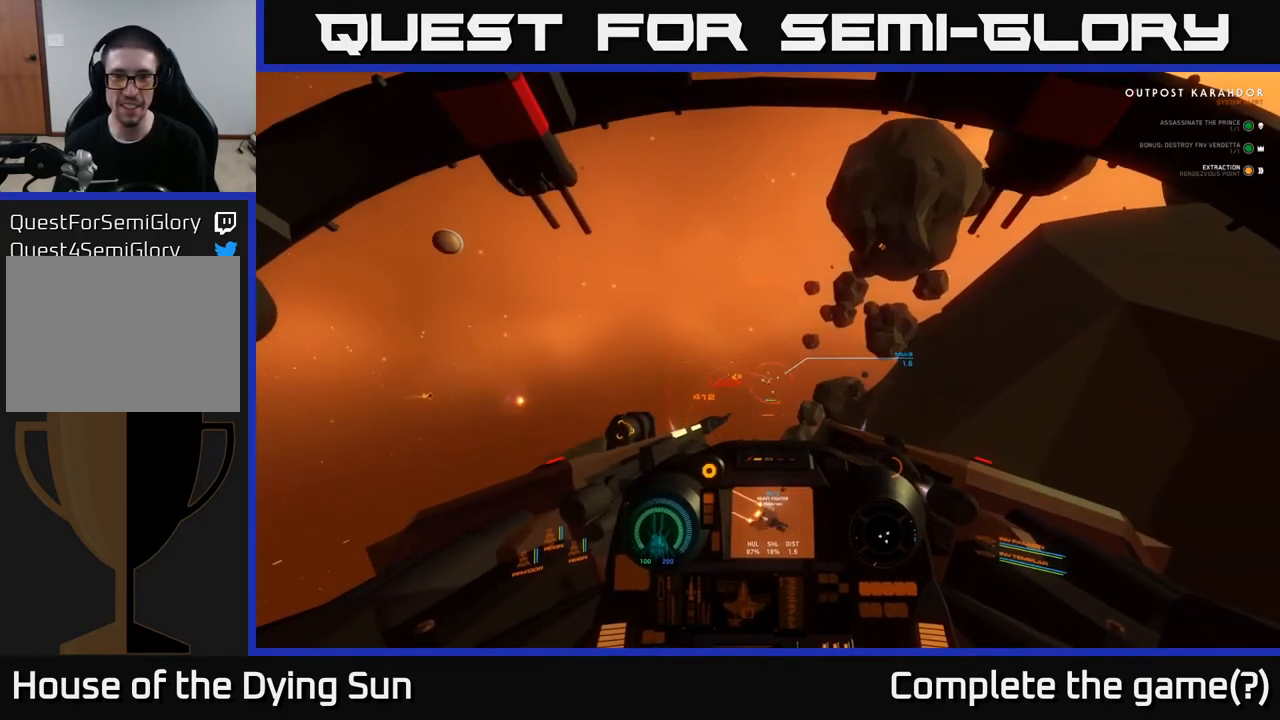
{"buttons": ["L2"], "left_stick": "center", "right_stick": "down-right", "events": [[333, "R2", "down"], [450, "R2", "up"]]}
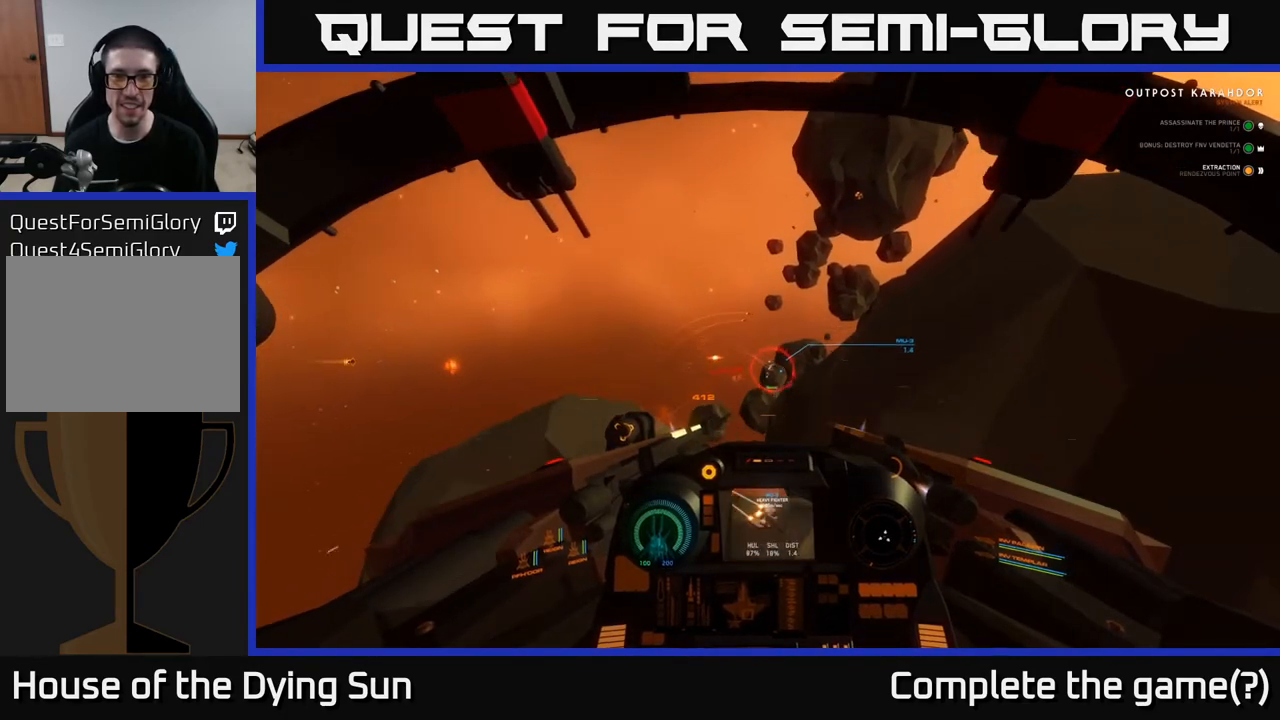
{"buttons": ["L2", "R2"], "left_stick": "center", "right_stick": "down-right", "events": [[17, "R2", "down"], [167, "R2", "up"], [250, "R2", "down"], [383, "R2", "up"], [467, "R2", "down"]]}
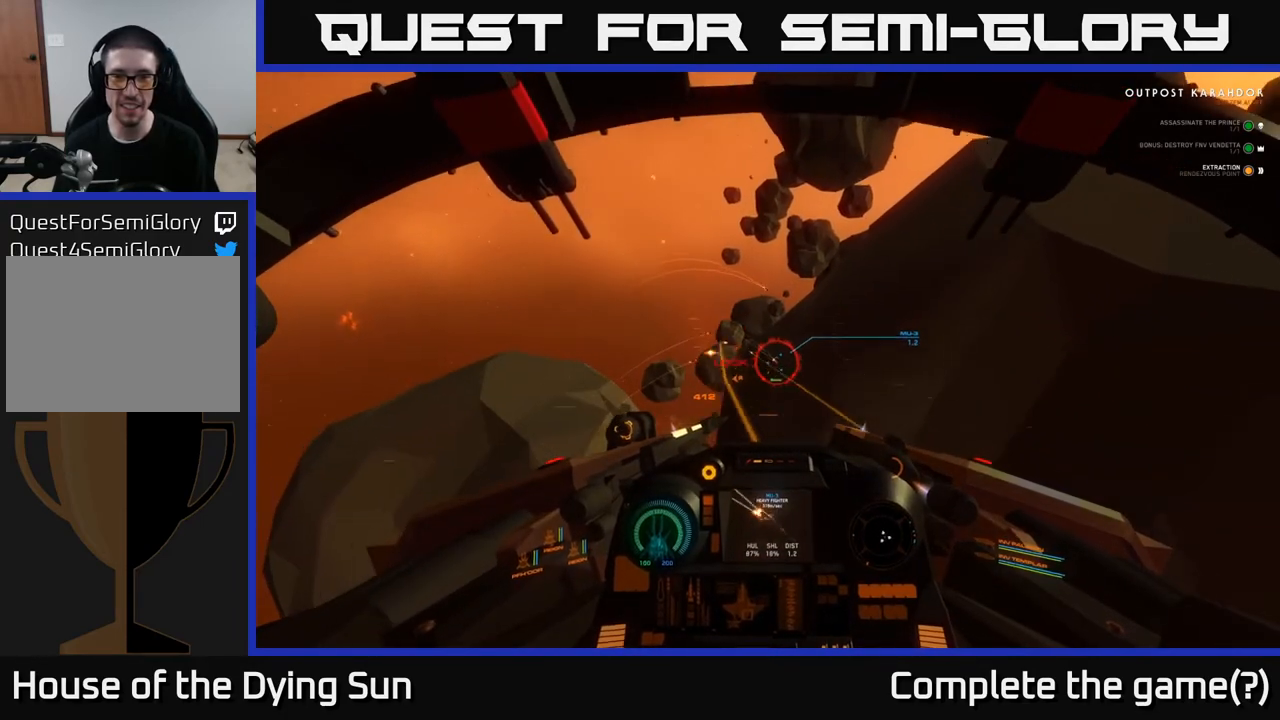
{"buttons": ["L2", "R2"], "left_stick": "center", "right_stick": "down-right", "events": [[83, "R2", "up"], [183, "R2", "down"], [317, "R2", "up"], [383, "R2", "down"]]}
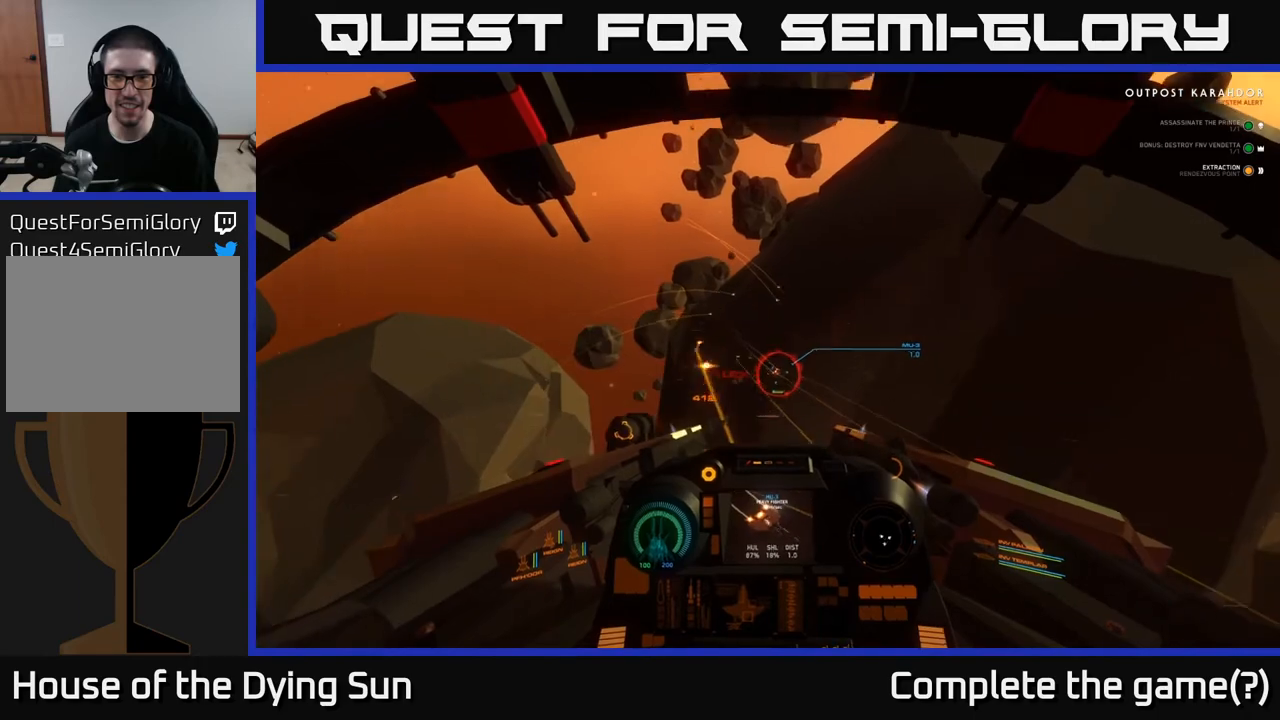
{"buttons": ["L2"], "left_stick": "center", "right_stick": "down-right", "events": [[17, "R2", "up"], [133, "R2", "down"], [233, "R2", "up"], [350, "R2", "down"], [450, "R2", "up"]]}
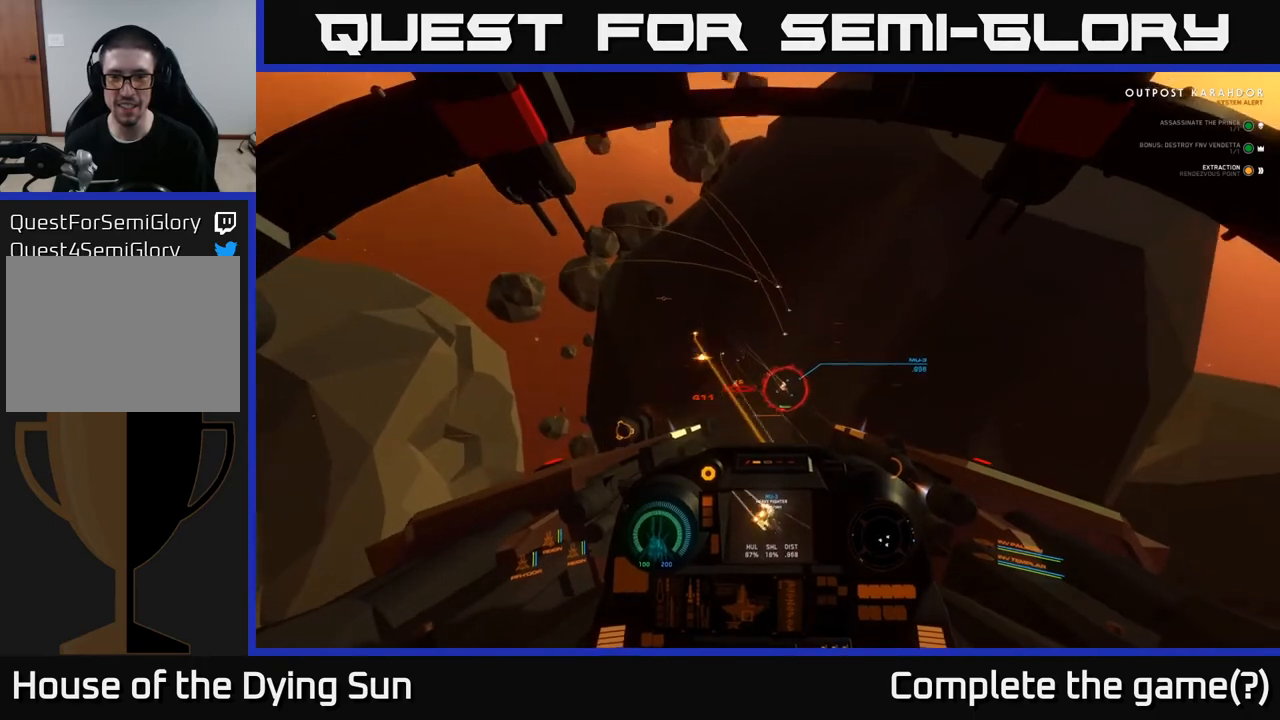
{"buttons": [], "left_stick": "down", "right_stick": "down-right", "events": [[50, "L2", "up"], [50, "left_stick", "down"]]}
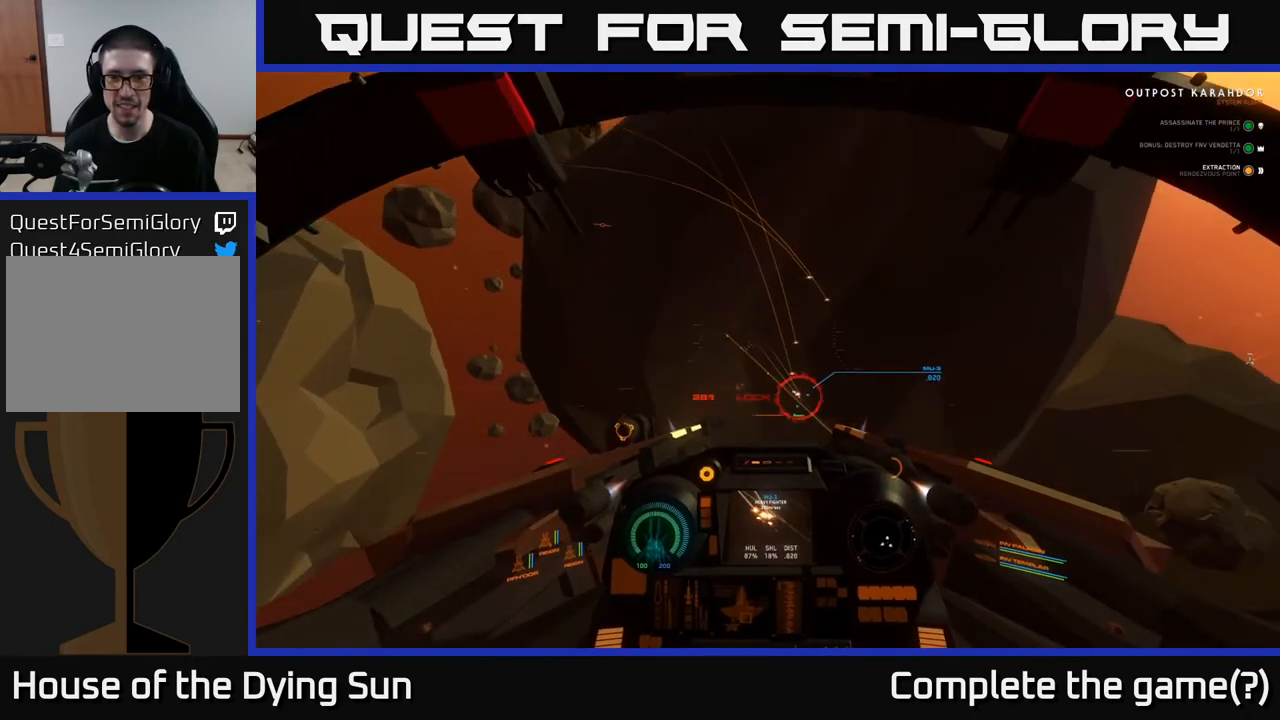
{"buttons": ["L1"], "left_stick": "center", "right_stick": "down-right", "events": [[167, "left_stick", "down-right"], [400, "L1", "down"], [500, "left_stick", "center"]]}
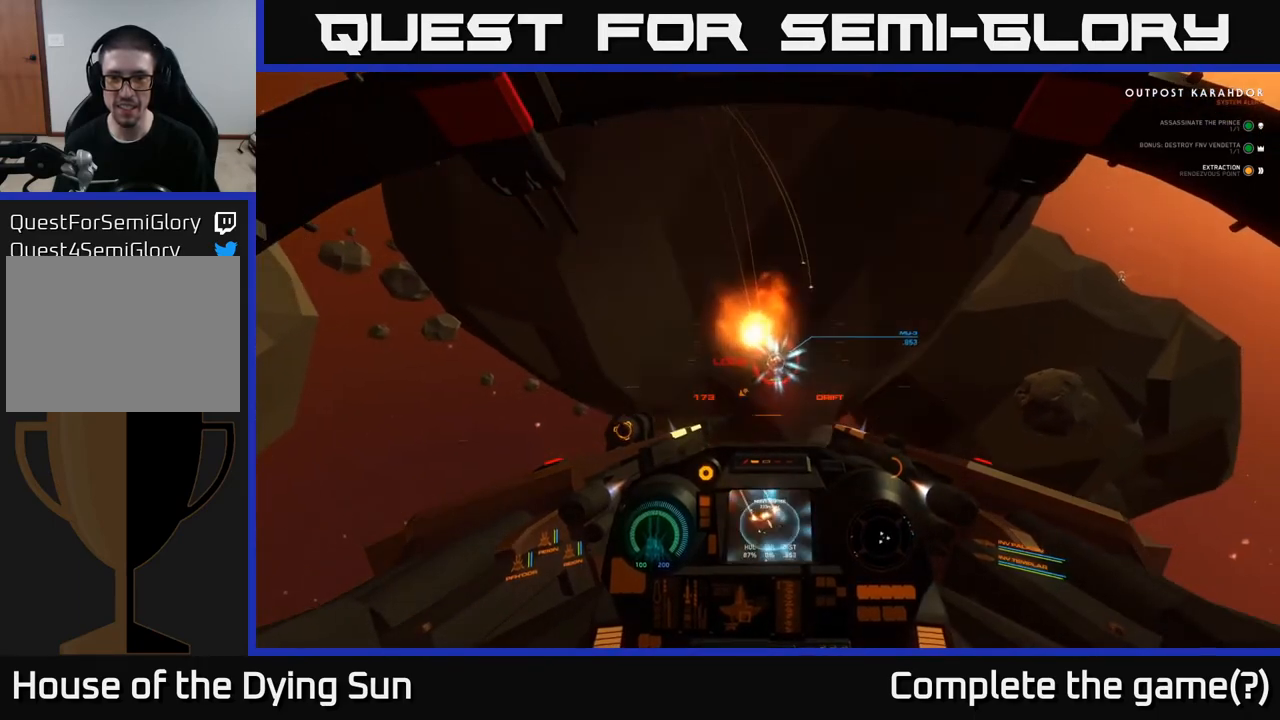
{"buttons": ["L2"], "left_stick": "center", "right_stick": "down", "events": [[83, "right_stick", "up"], [183, "L1", "up"], [183, "right_stick", "center"], [250, "L2", "down"], [367, "right_stick", "down"]]}
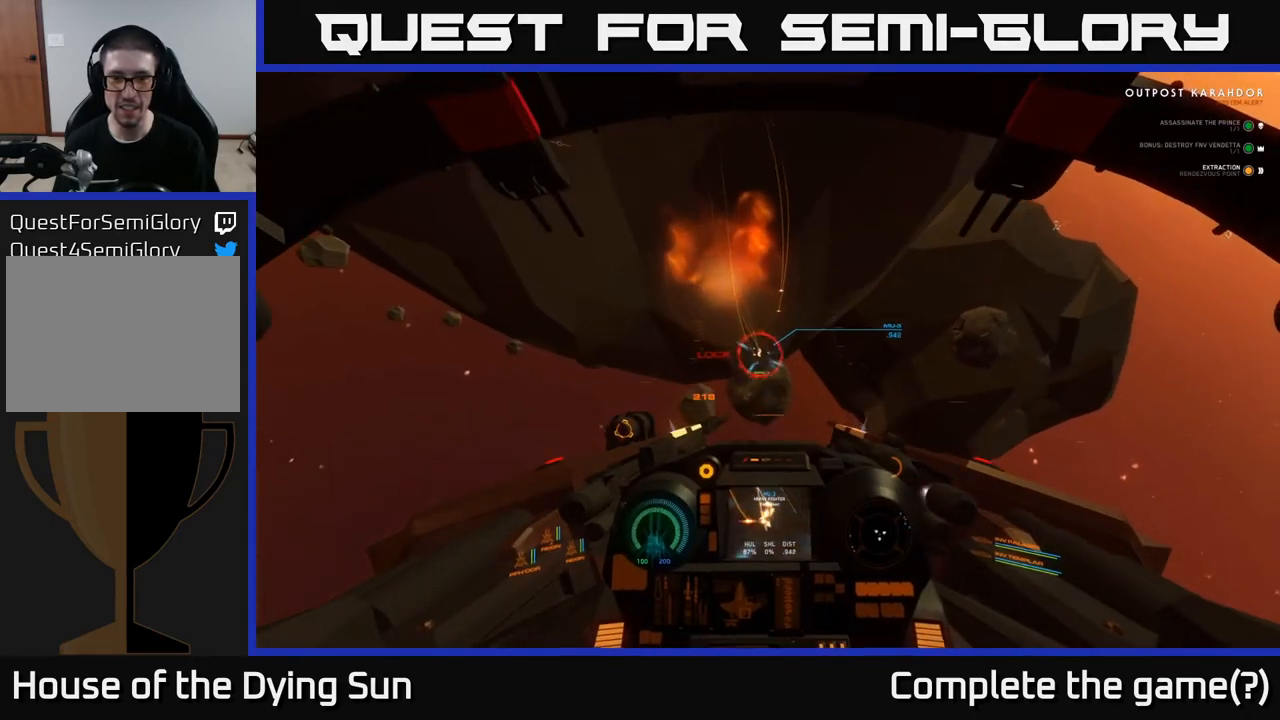
{"buttons": ["L2", "R1"], "left_stick": "center", "right_stick": "down-right", "events": [[100, "right_stick", "center"], [217, "Y", "down"], [317, "Y", "up"], [467, "right_stick", "down-right"], [500, "R1", "down"]]}
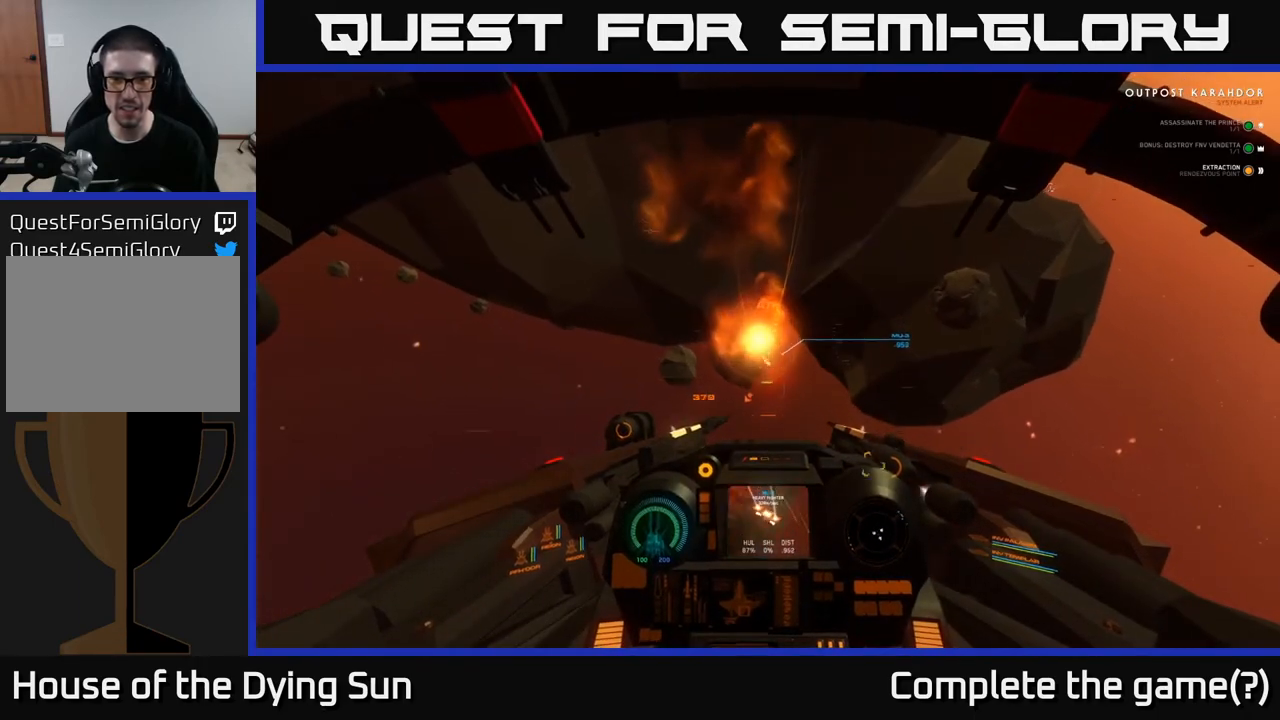
{"buttons": ["L2"], "left_stick": "center", "right_stick": "down-right", "events": [[83, "R1", "up"], [117, "right_stick", "center"], [167, "right_stick", "down"], [183, "R2", "down"], [283, "R2", "up"], [450, "right_stick", "down-right"]]}
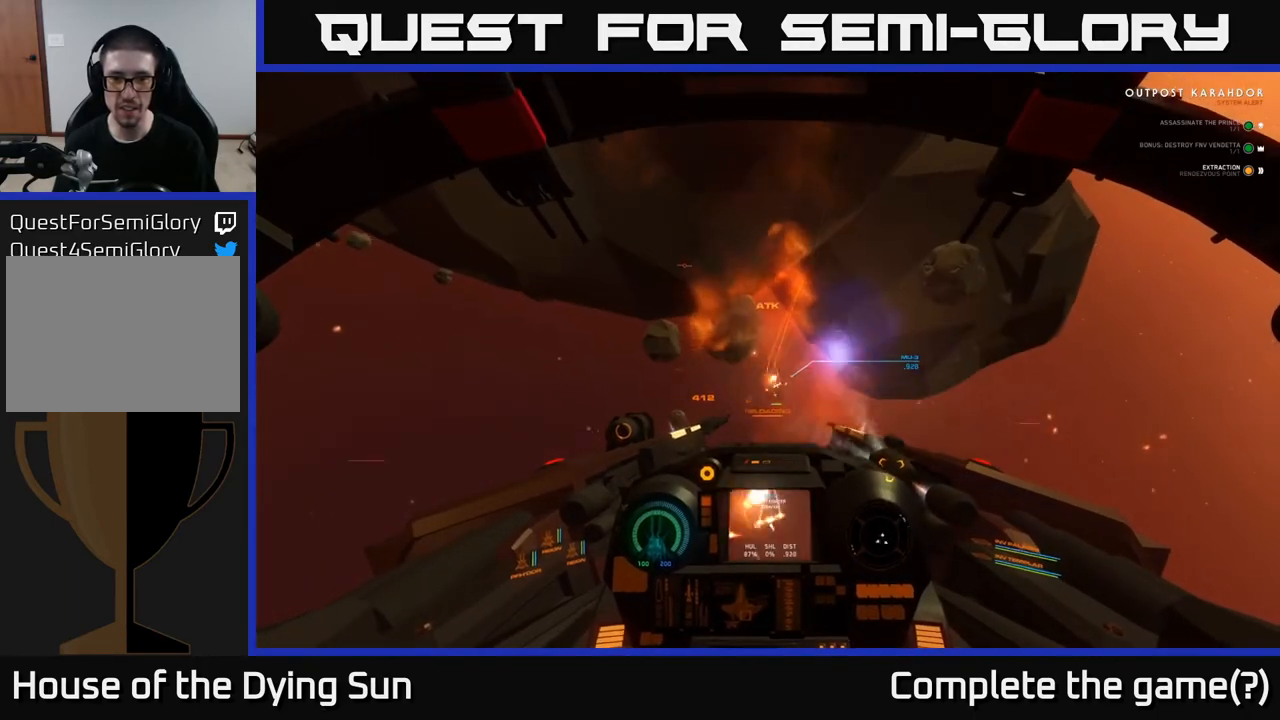
{"buttons": ["L2"], "left_stick": "center", "right_stick": "down-left", "events": [[400, "right_stick", "down-left"]]}
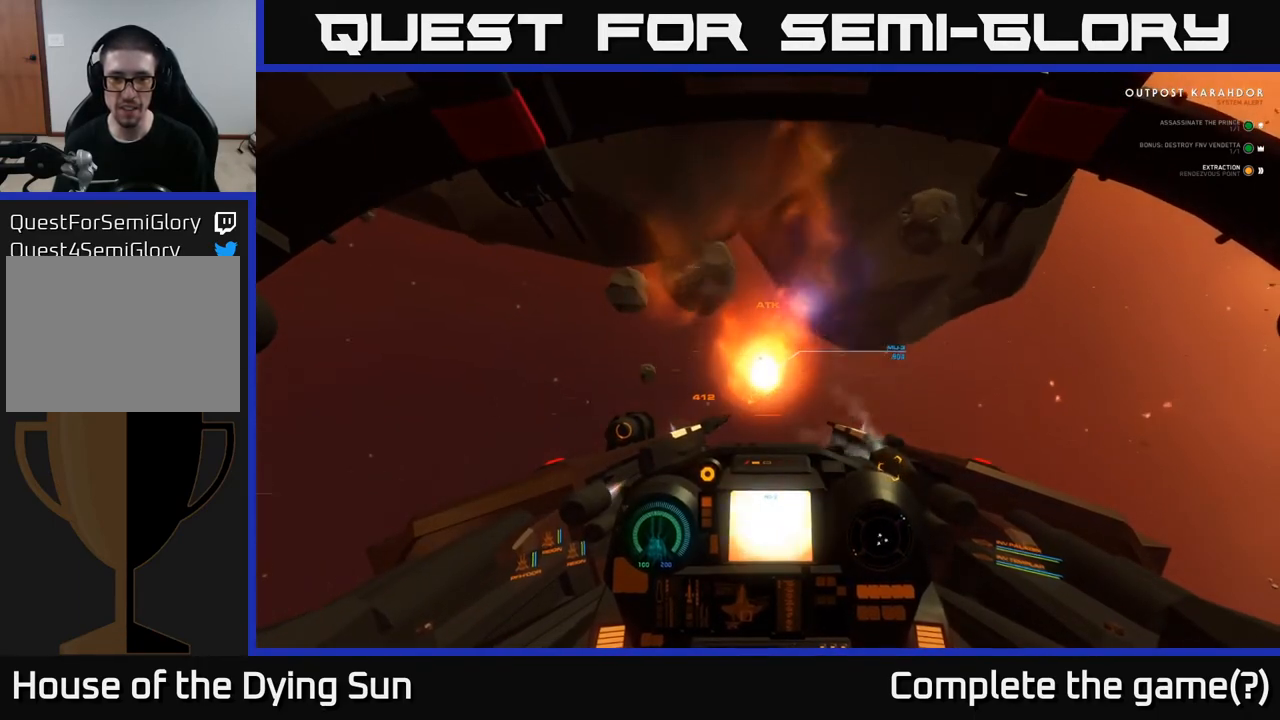
{"buttons": ["L2"], "left_stick": "center", "right_stick": "down", "events": [[50, "R2", "down"], [150, "L2", "up"], [150, "R2", "up"], [183, "right_stick", "center"], [250, "L2", "down"], [283, "R2", "down"], [350, "right_stick", "right"], [383, "R2", "up"], [400, "L2", "up"], [500, "L2", "down"], [500, "right_stick", "down"]]}
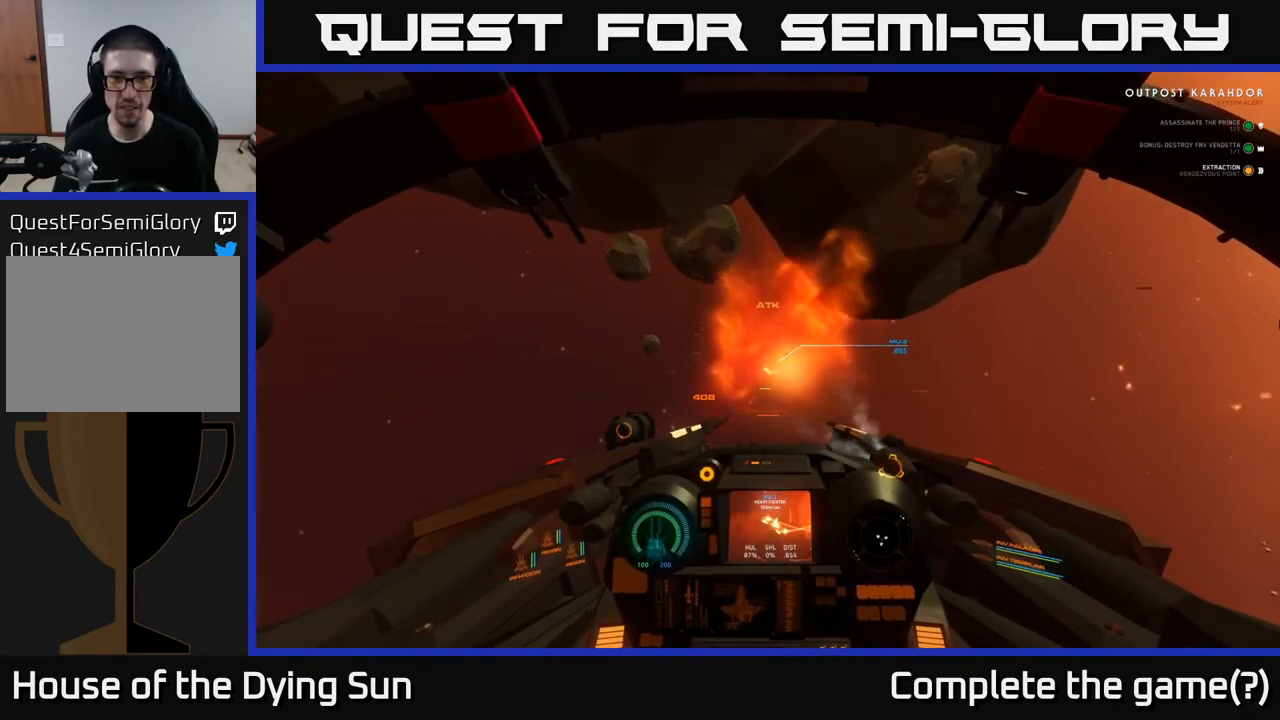
{"buttons": ["L2"], "left_stick": "center", "right_stick": "center", "events": [[33, "right_stick", "center"], [250, "right_stick", "left"], [500, "right_stick", "center"]]}
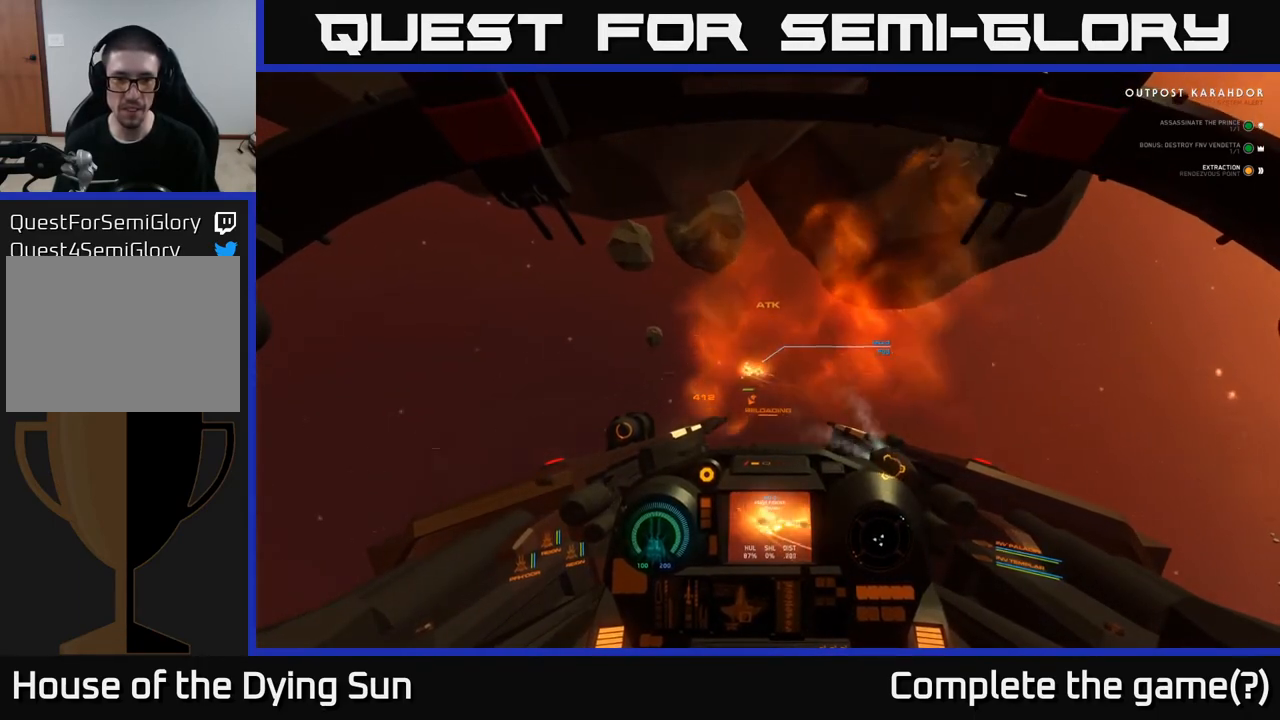
{"buttons": [], "left_stick": "left", "right_stick": "left", "events": [[267, "left_stick", "left"], [383, "right_stick", "left"], [417, "L2", "up"]]}
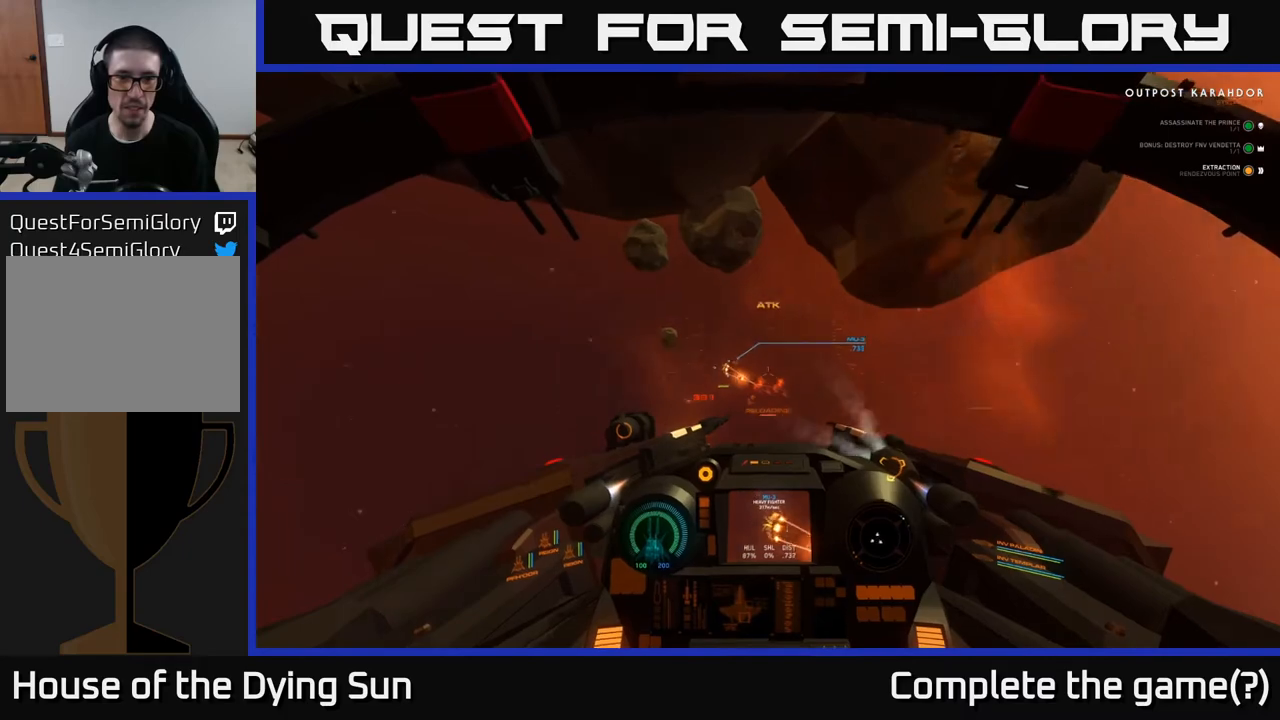
{"buttons": [], "left_stick": "left", "right_stick": "left", "events": []}
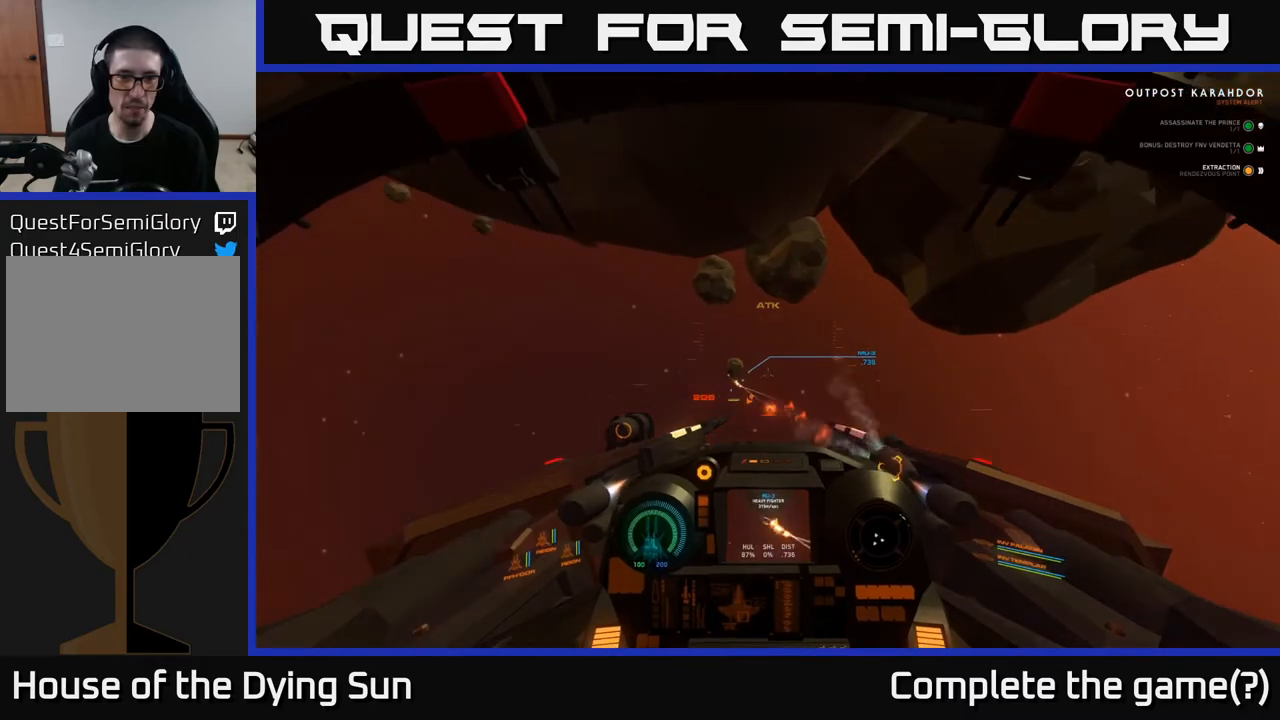
{"buttons": ["L2"], "left_stick": "center", "right_stick": "up-right", "events": [[217, "left_stick", "center"], [233, "L2", "down"], [300, "right_stick", "center"], [400, "right_stick", "up-right"]]}
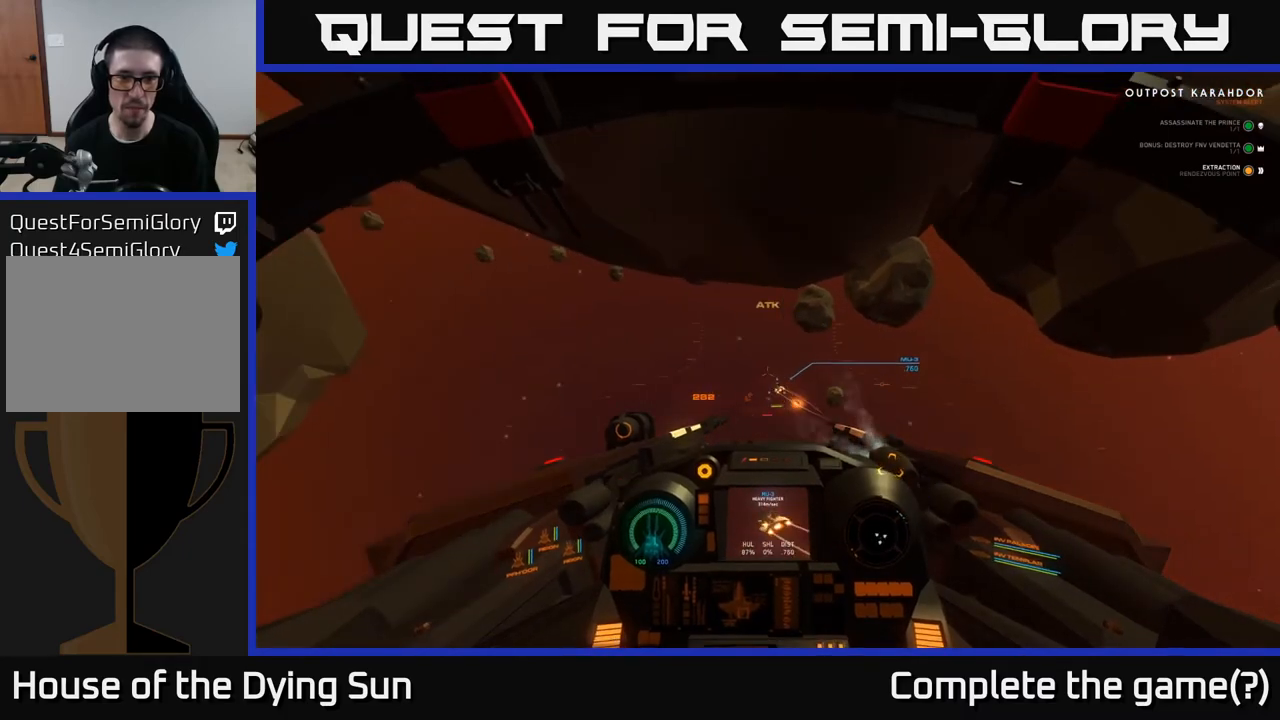
{"buttons": ["L2"], "left_stick": "center", "right_stick": "center", "events": [[17, "right_stick", "center"], [133, "right_stick", "left"], [217, "L2", "up"], [417, "right_stick", "center"], [433, "L2", "down"]]}
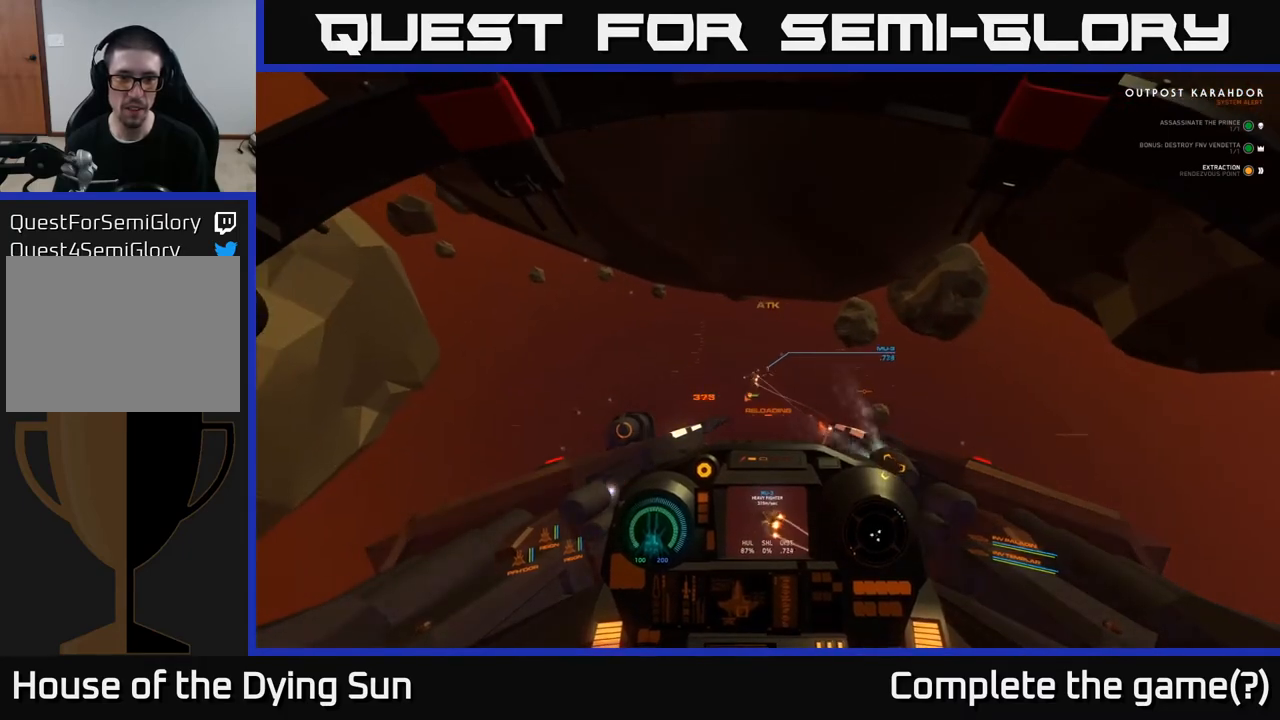
{"buttons": ["L1"], "left_stick": "center", "right_stick": "left", "events": [[17, "right_stick", "left"], [67, "L2", "up"], [383, "L1", "down"]]}